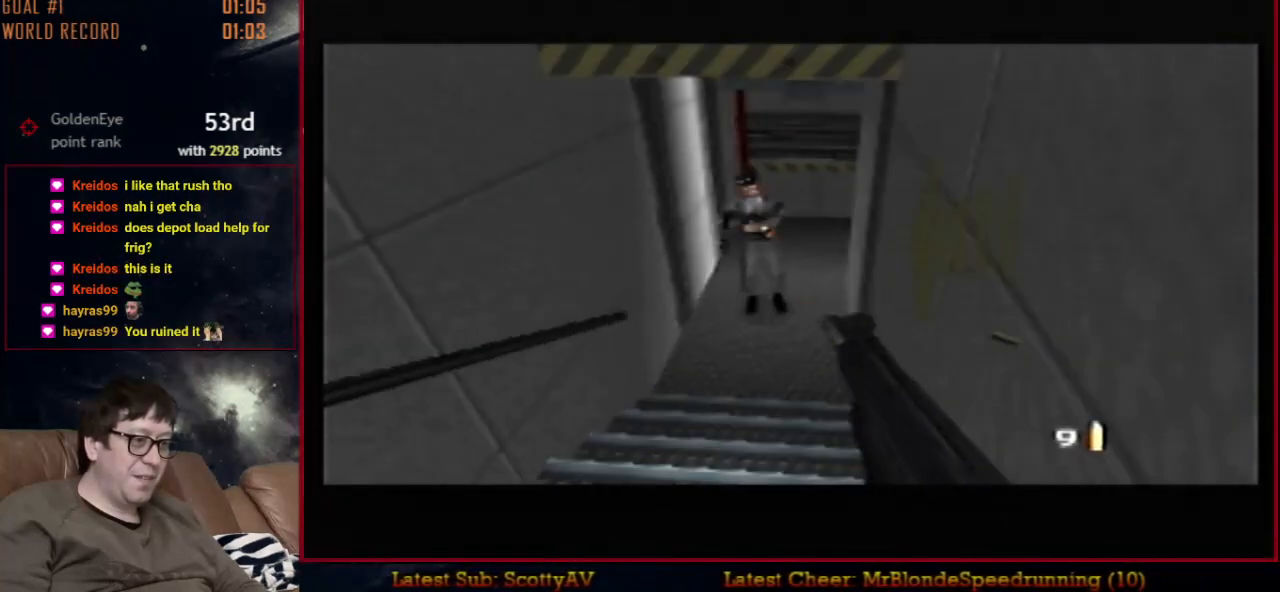
Gameplay with a controller (Nintendo layout); each line is a JSON object with the inputs held at the frame after it. "events" lists button and stick changes between this image and that frame as [ms after this image, input, new state], when the widget could be followed in between. Not read: L1 L3 R3.
{"buttons": ["C_RIGHT", "C_UP"], "left_stick": "right", "events": [[400, "Z", "up"], [400, "left_stick", "right"]]}
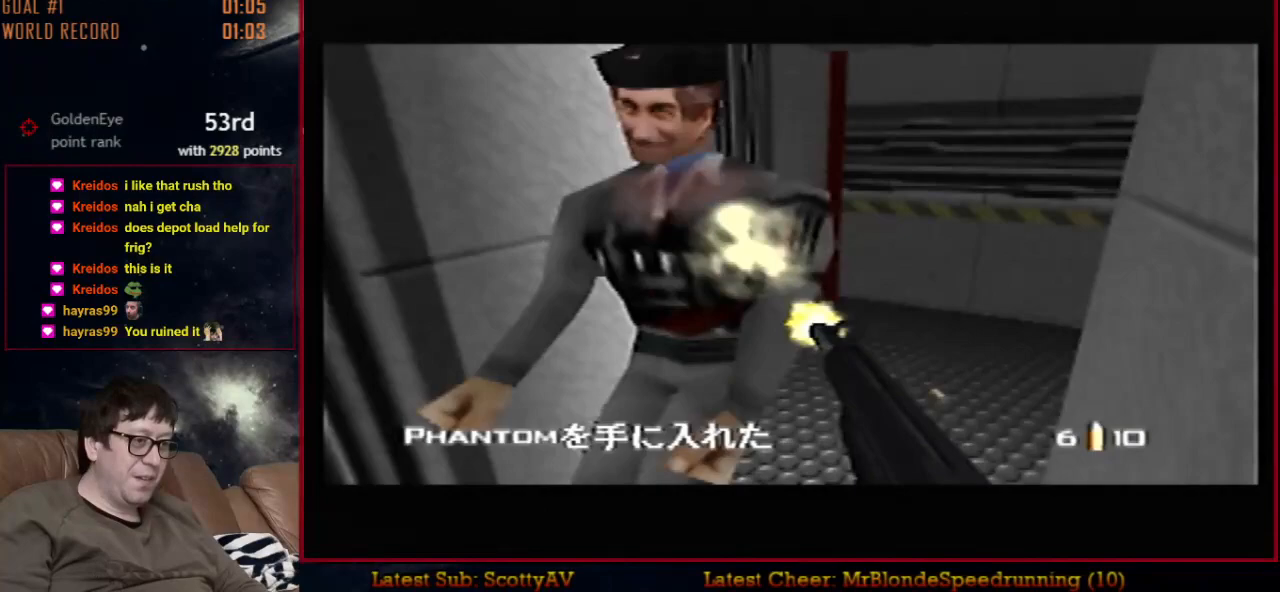
{"buttons": ["C_RIGHT", "C_UP"], "left_stick": "center", "events": [[100, "left_stick", "up-right"], [500, "left_stick", "center"]]}
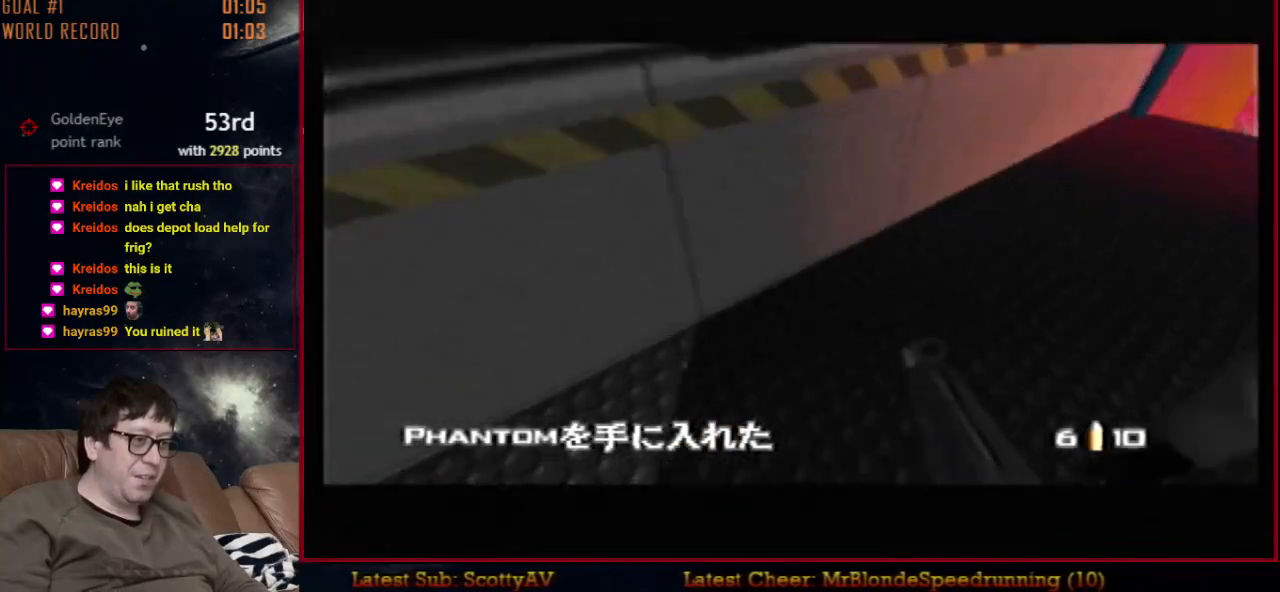
{"buttons": ["C_RIGHT", "C_UP"], "left_stick": "up", "events": [[33, "A", "down"], [167, "A", "up"], [400, "left_stick", "up-right"], [467, "left_stick", "up"]]}
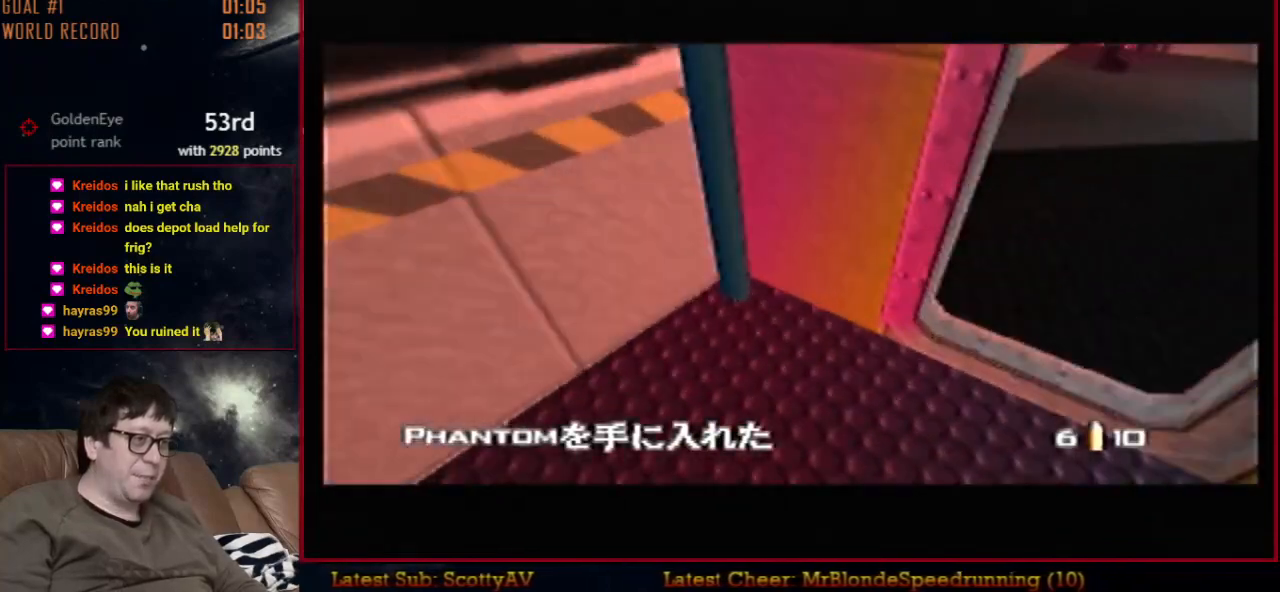
{"buttons": ["C_RIGHT", "C_UP"], "left_stick": "right", "events": [[133, "left_stick", "center"], [400, "left_stick", "right"]]}
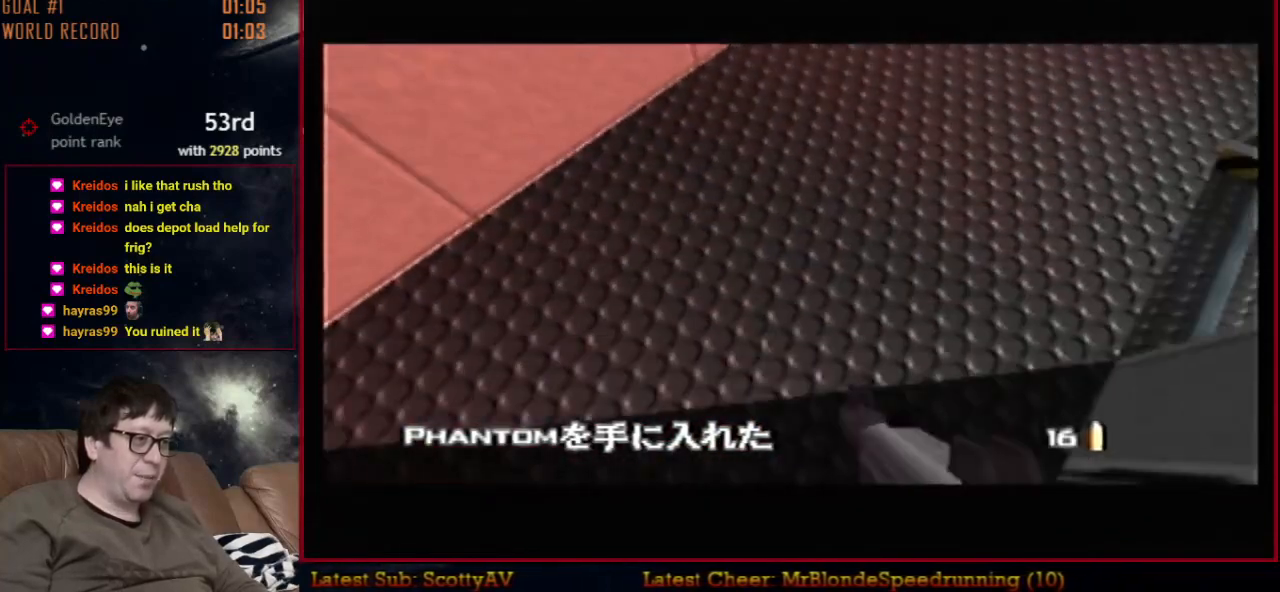
{"buttons": ["C_RIGHT", "C_UP"], "left_stick": "center", "events": [[433, "left_stick", "center"]]}
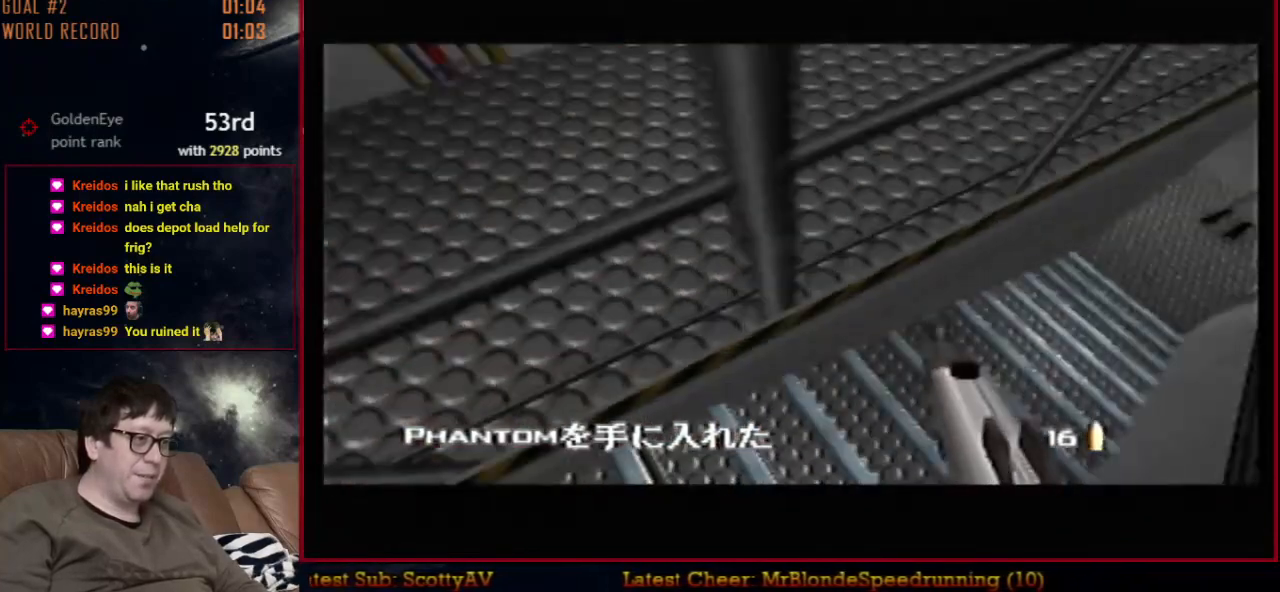
{"buttons": ["C_LEFT", "C_UP"], "left_stick": "left", "events": [[500, "C_LEFT", "down"], [500, "C_RIGHT", "up"], [500, "left_stick", "left"]]}
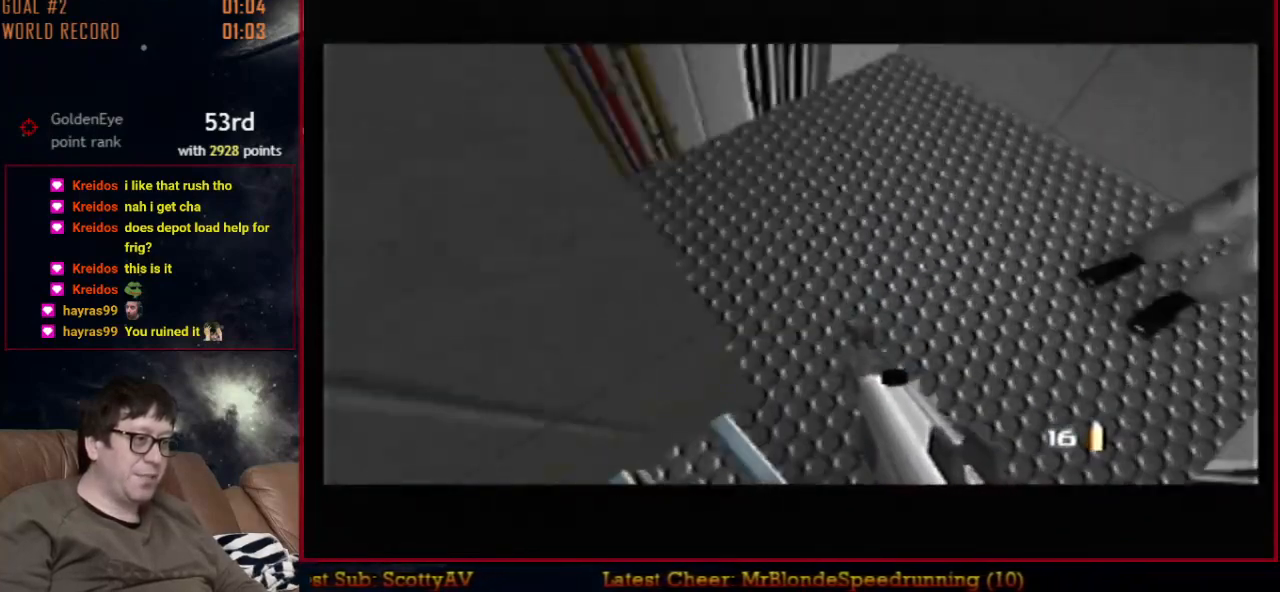
{"buttons": ["C_LEFT", "C_UP"], "left_stick": "down", "events": [[500, "left_stick", "down"]]}
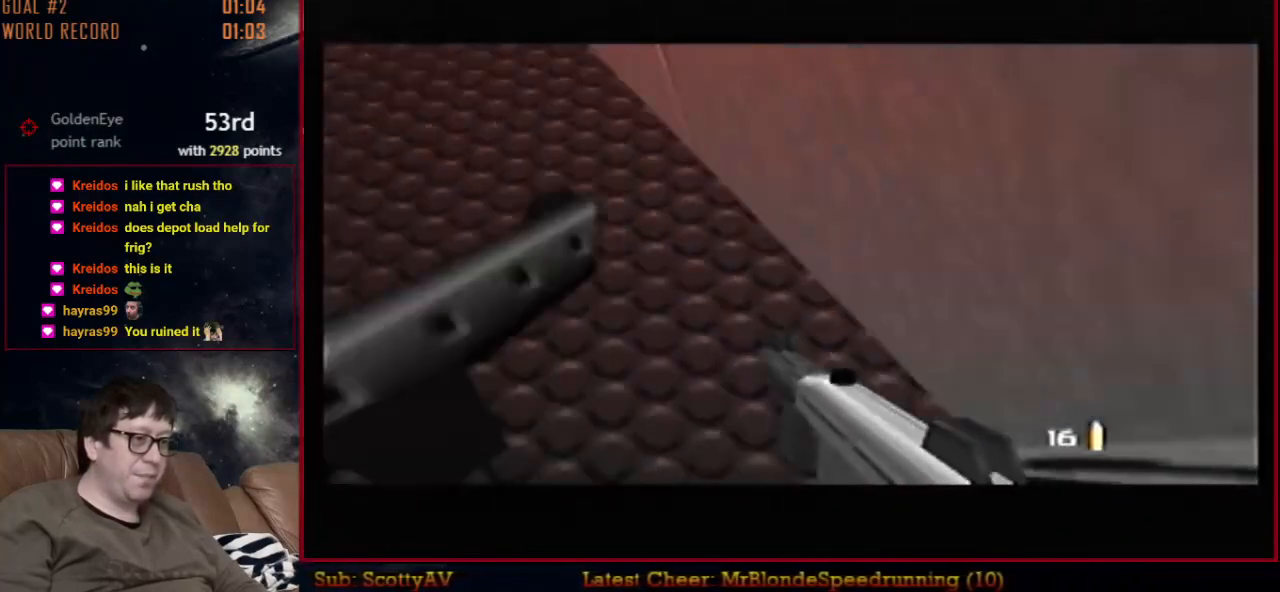
{"buttons": ["Z", "C_LEFT", "C_UP"], "left_stick": "center", "events": [[300, "left_stick", "center"], [367, "Z", "down"]]}
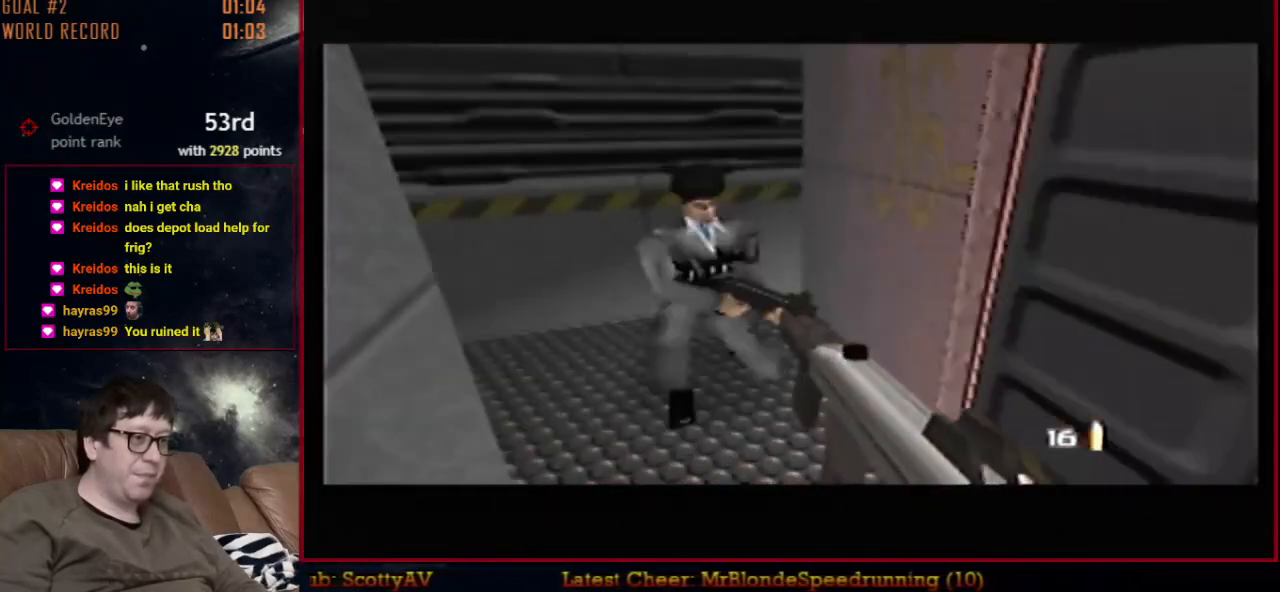
{"buttons": ["C_LEFT", "C_UP"], "left_stick": "left", "events": [[33, "Z", "up"], [100, "left_stick", "left"]]}
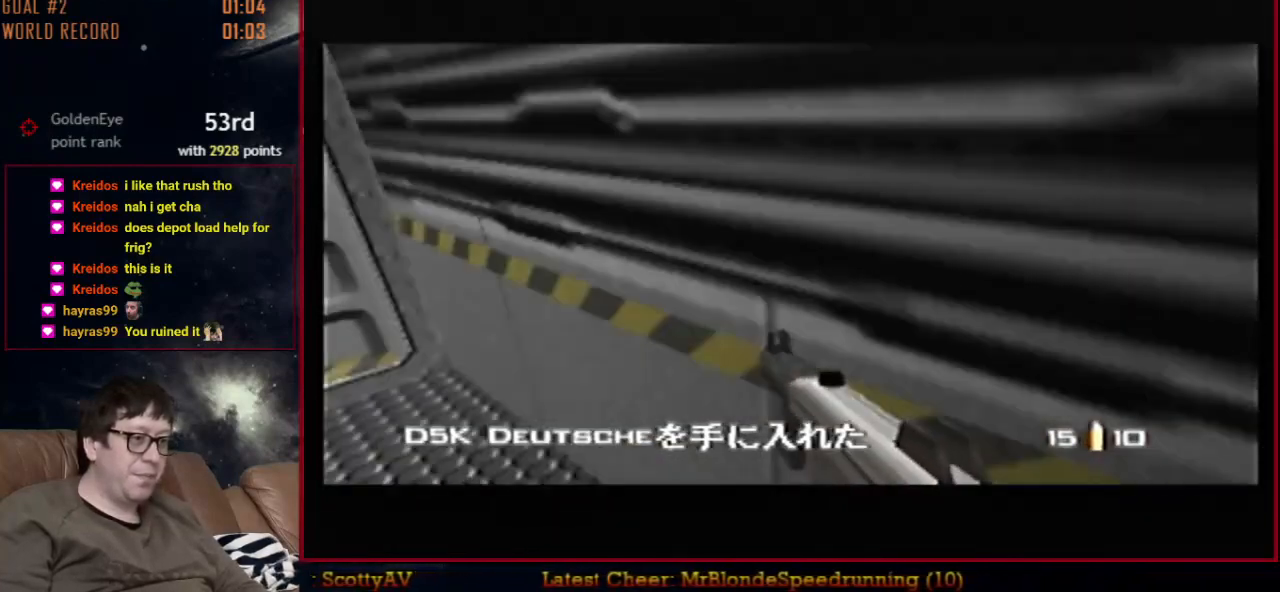
{"buttons": ["C_RIGHT", "C_UP"], "left_stick": "right", "events": [[67, "B", "down"], [200, "left_stick", "right"], [233, "C_RIGHT", "down"], [267, "B", "up"], [267, "C_LEFT", "up"]]}
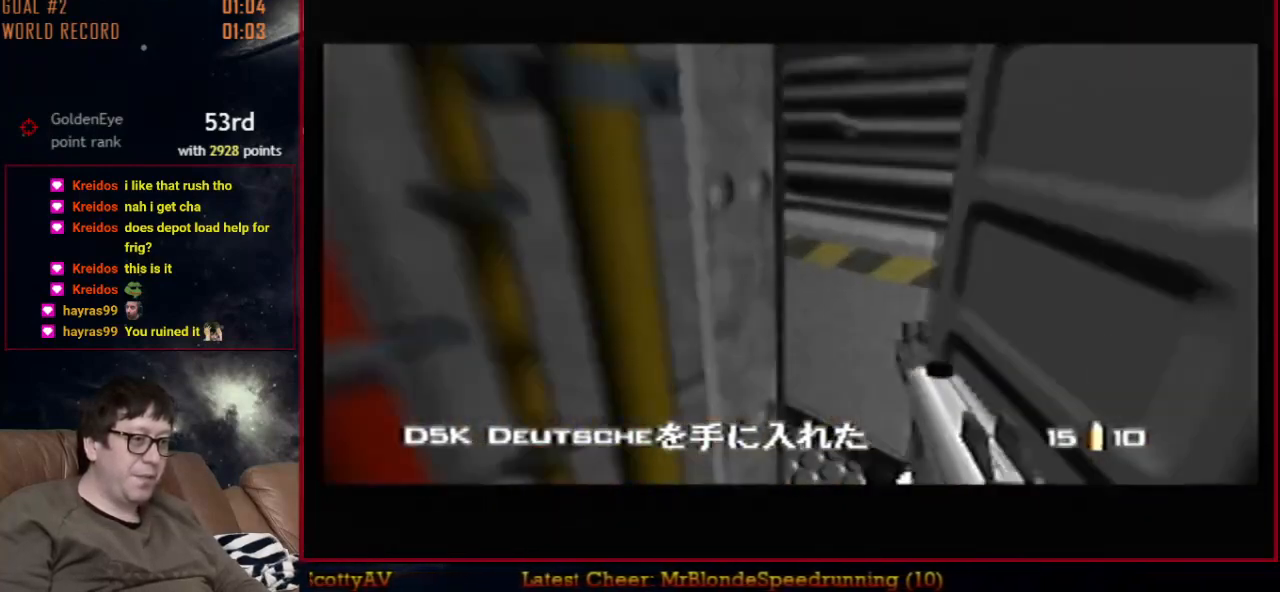
{"buttons": ["Z", "C_UP"], "left_stick": "down-left", "events": [[33, "left_stick", "left"], [333, "left_stick", "down-left"], [367, "C_RIGHT", "up"], [467, "Z", "down"]]}
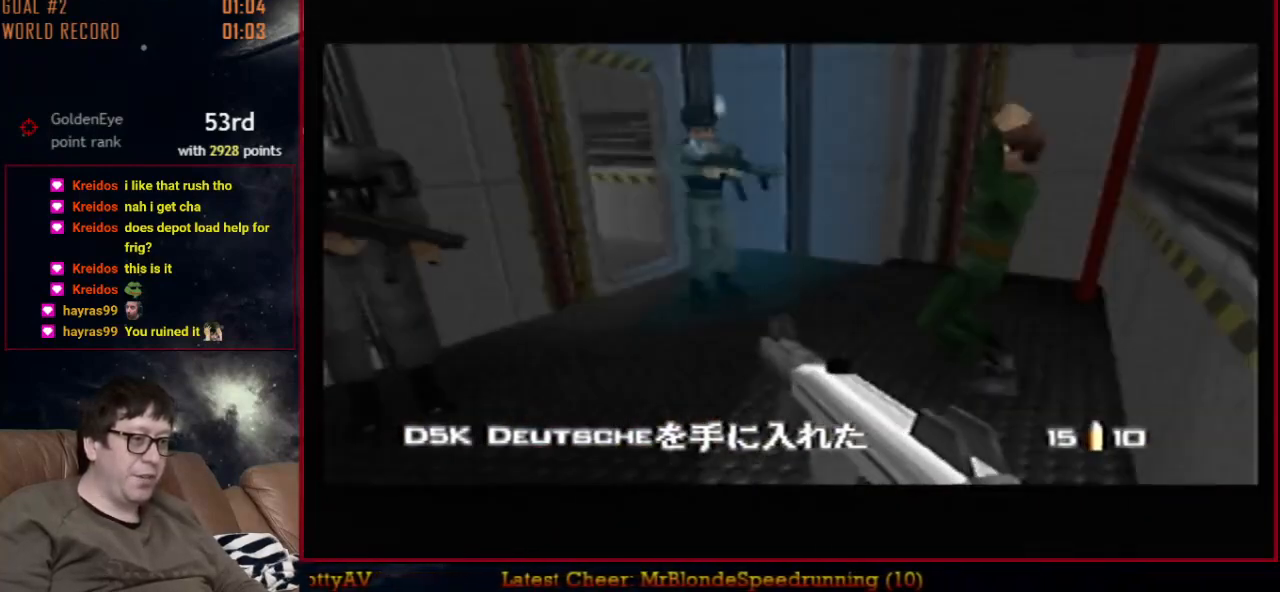
{"buttons": ["Z", "C_UP"], "left_stick": "left", "events": [[433, "left_stick", "left"]]}
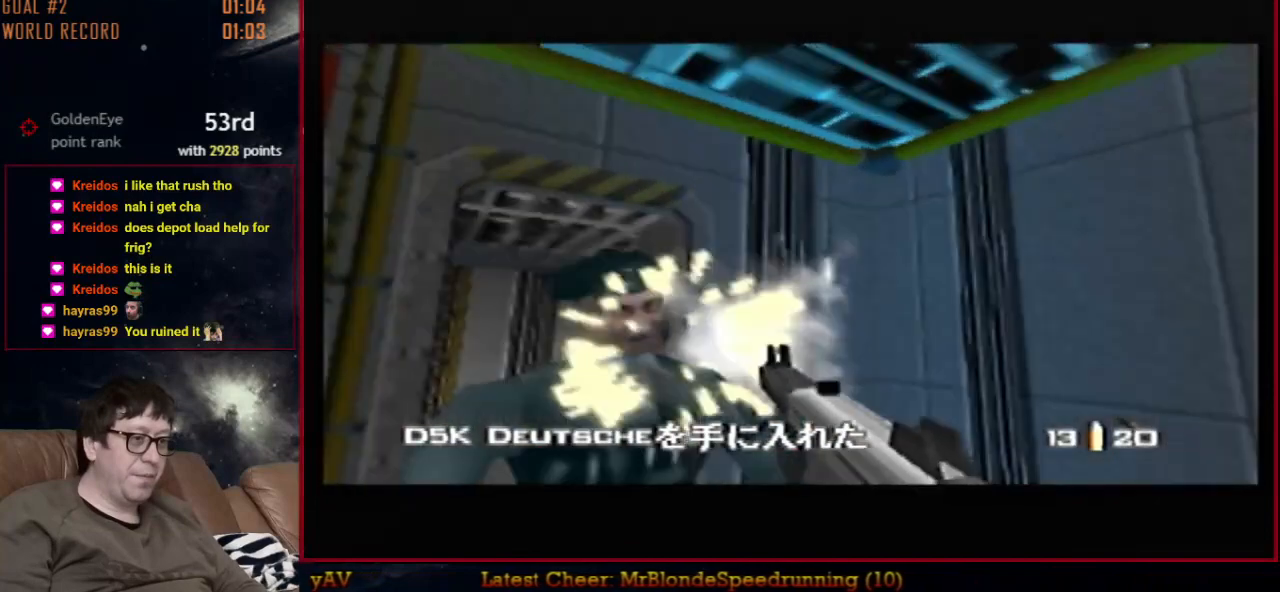
{"buttons": ["C_LEFT", "C_UP"], "left_stick": "center", "events": [[33, "C_LEFT", "down"], [67, "A", "down"], [67, "Z", "up"], [100, "left_stick", "up-right"], [133, "Z", "down"], [267, "A", "up"], [267, "Z", "up"], [267, "left_stick", "right"], [467, "left_stick", "center"]]}
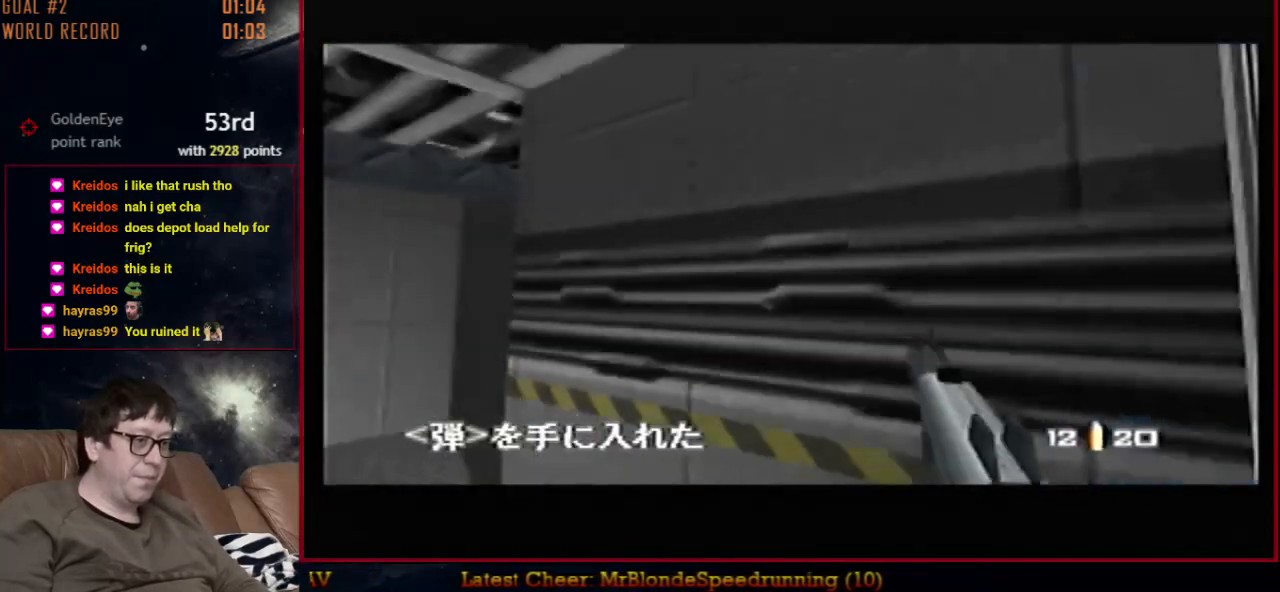
{"buttons": ["C_RIGHT", "C_UP"], "left_stick": "center", "events": [[167, "left_stick", "up-right"], [233, "C_LEFT", "up"], [233, "C_RIGHT", "down"], [233, "left_stick", "up"], [500, "left_stick", "center"]]}
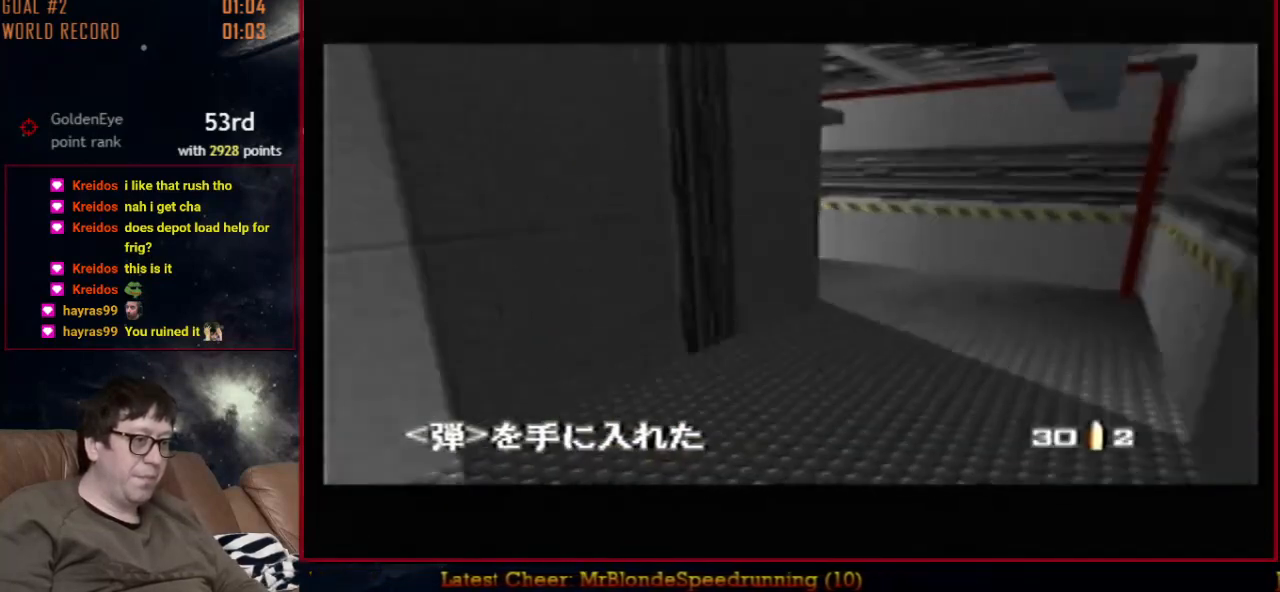
{"buttons": ["C_RIGHT", "C_UP"], "left_stick": "left", "events": [[167, "left_stick", "left"]]}
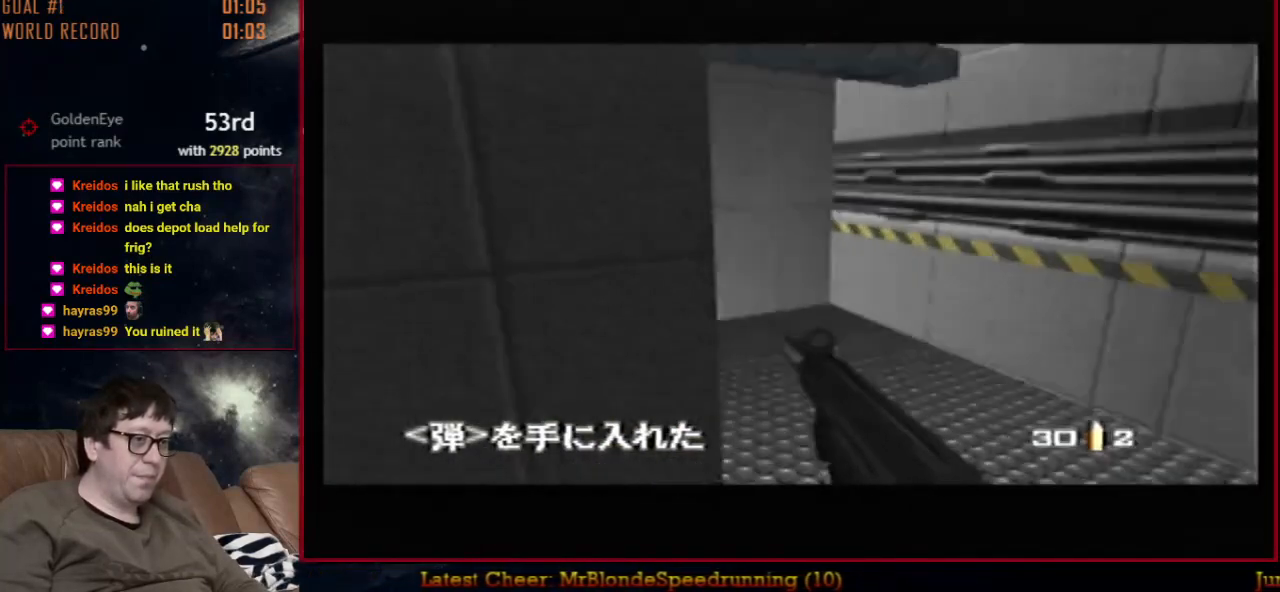
{"buttons": ["Z", "C_UP"], "left_stick": "left", "events": [[267, "C_RIGHT", "up"], [267, "Z", "down"]]}
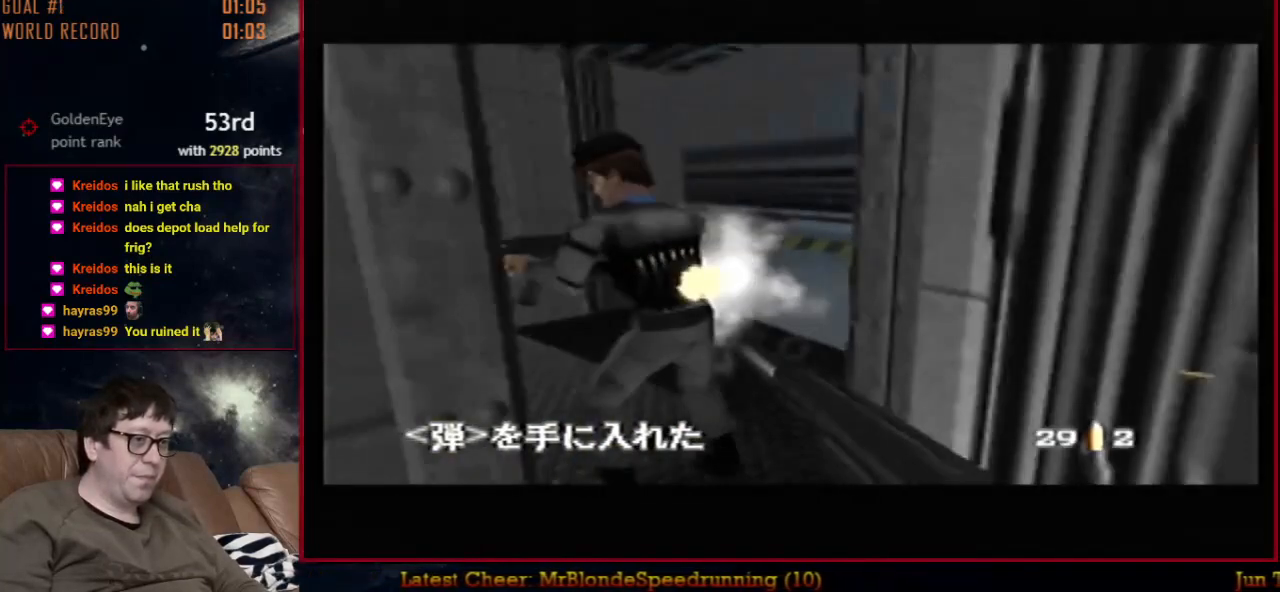
{"buttons": ["C_UP"], "left_stick": "left", "events": [[200, "left_stick", "center"], [367, "left_stick", "left"], [500, "Z", "up"]]}
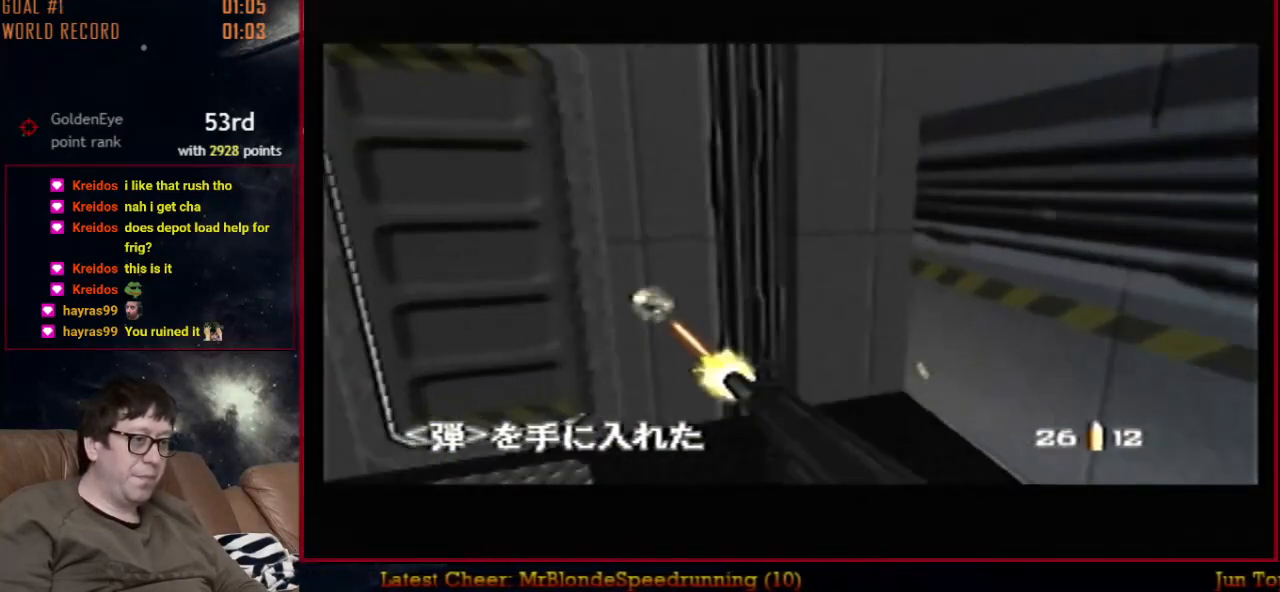
{"buttons": ["C_RIGHT", "C_UP"], "left_stick": "center", "events": [[133, "B", "down"], [267, "left_stick", "center"], [300, "B", "up"], [300, "C_RIGHT", "down"]]}
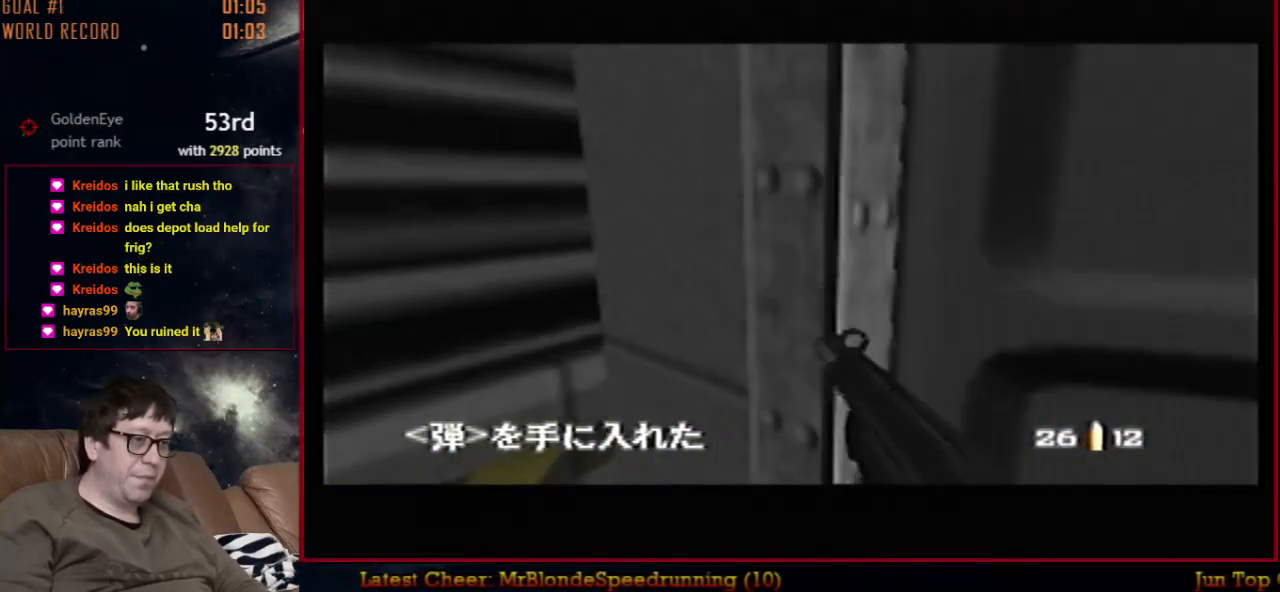
{"buttons": ["C_RIGHT", "C_UP"], "left_stick": "center", "events": [[33, "left_stick", "right"], [267, "left_stick", "center"], [333, "left_stick", "left"], [433, "left_stick", "center"]]}
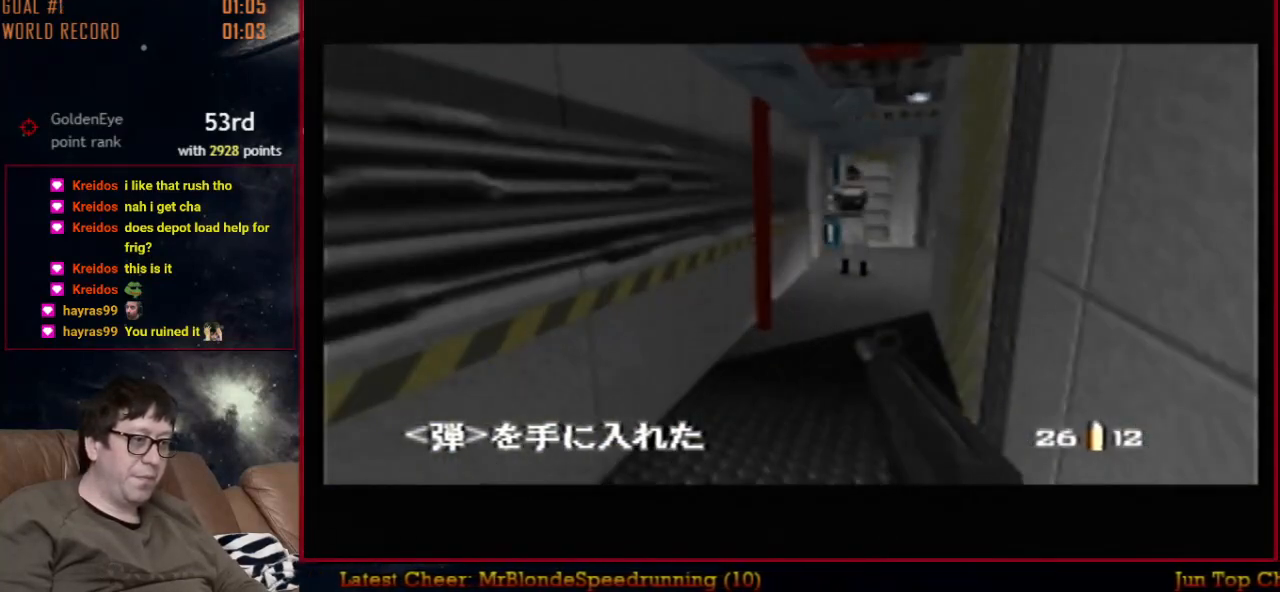
{"buttons": ["Z", "C_LEFT", "C_UP"], "left_stick": "center", "events": [[300, "C_RIGHT", "up"], [333, "C_LEFT", "down"], [333, "Z", "down"]]}
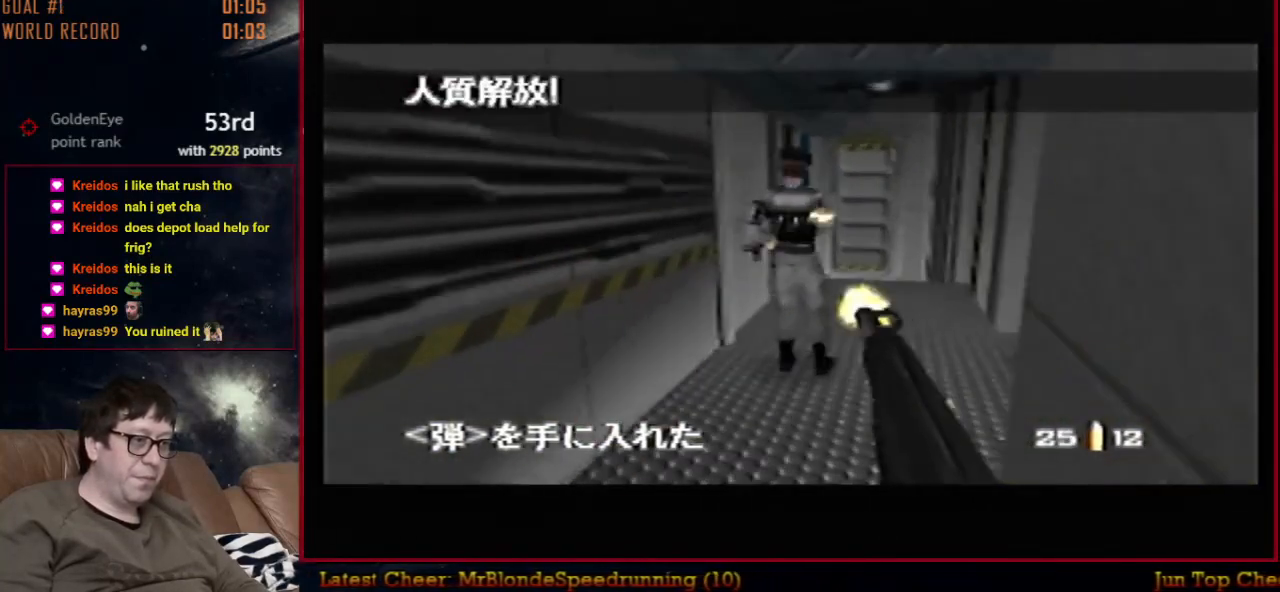
{"buttons": ["C_LEFT", "C_UP"], "left_stick": "center", "events": [[67, "left_stick", "right"], [433, "Z", "up"], [433, "left_stick", "center"]]}
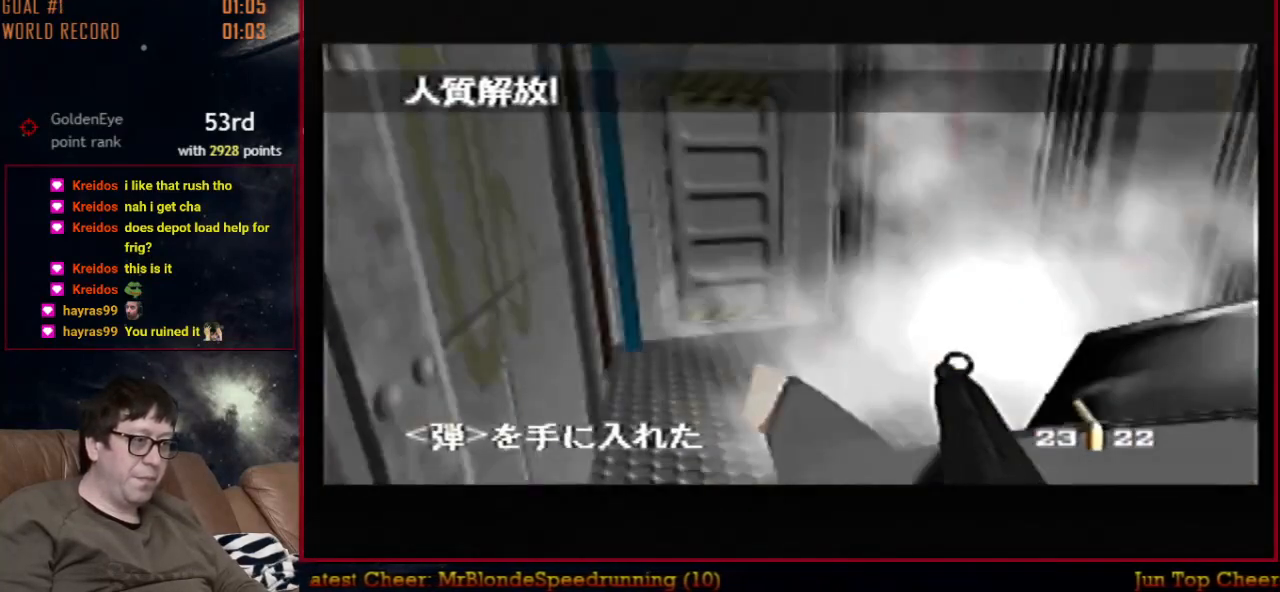
{"buttons": ["C_LEFT", "C_UP"], "left_stick": "right", "events": [[67, "B", "down"], [67, "left_stick", "left"], [233, "B", "up"], [267, "left_stick", "right"]]}
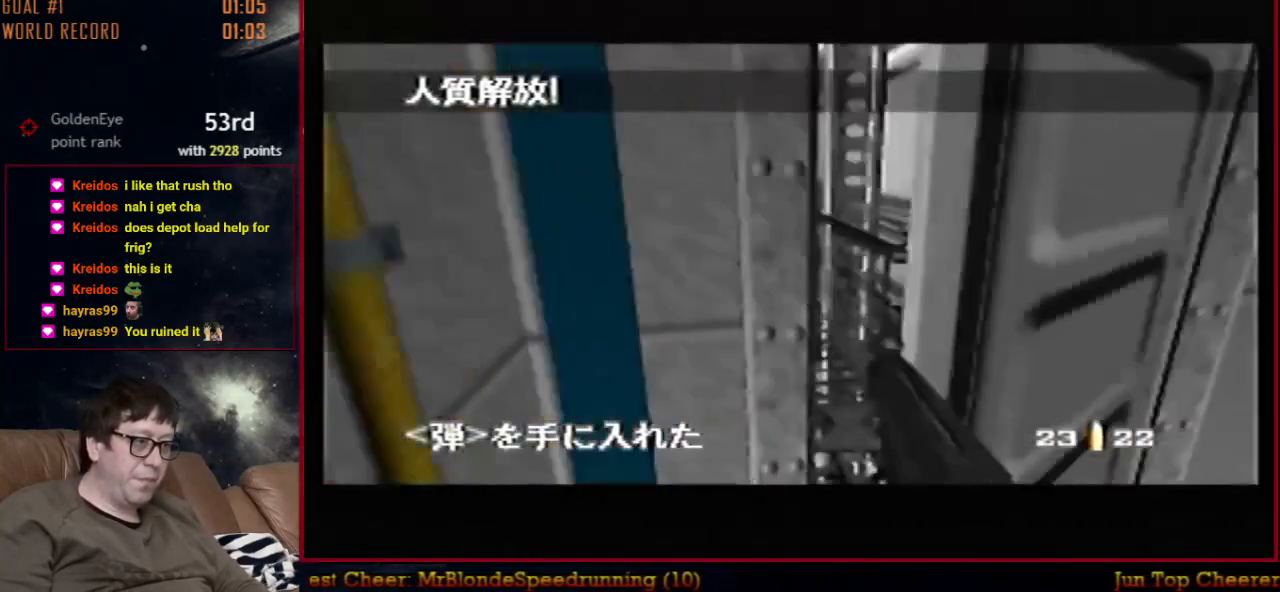
{"buttons": ["C_LEFT", "C_UP"], "left_stick": "up-left", "events": [[300, "left_stick", "up-left"]]}
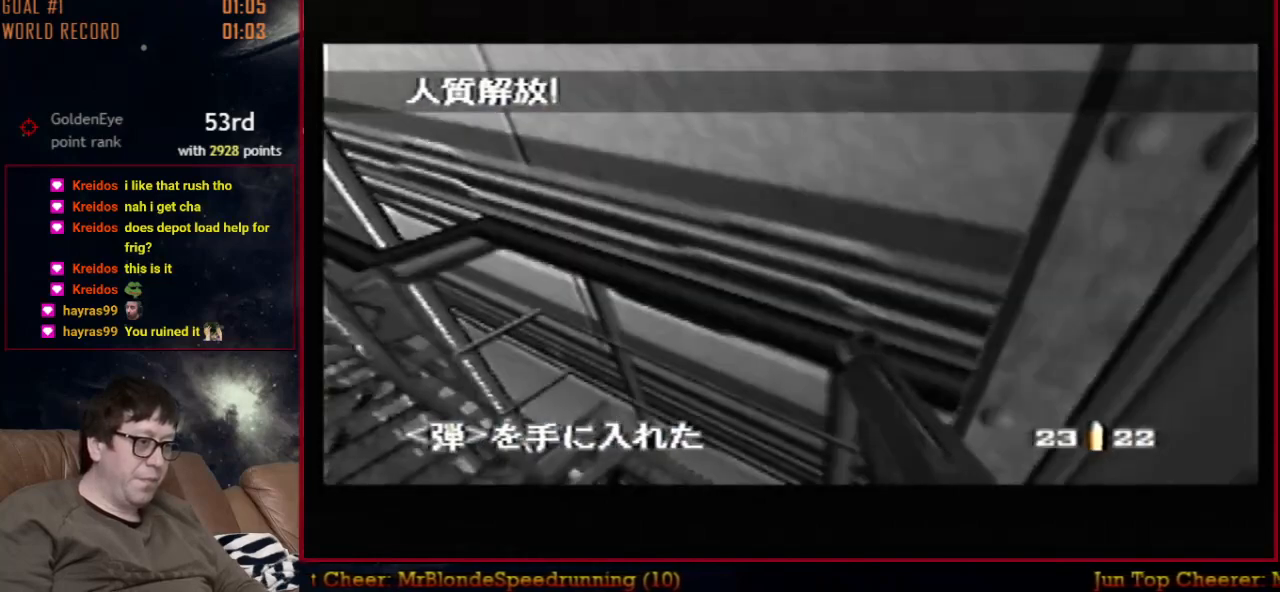
{"buttons": [], "left_stick": "center", "events": [[67, "C_LEFT", "up"], [67, "C_UP", "up"], [67, "left_stick", "center"], [133, "START", "down"], [333, "START", "up"]]}
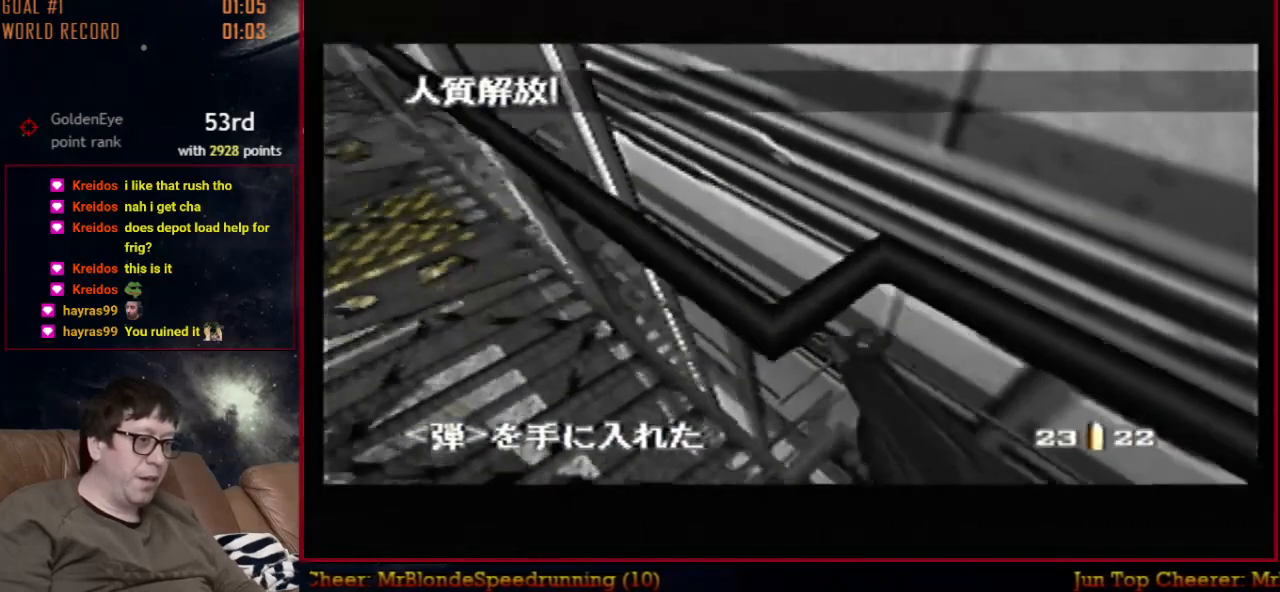
{"buttons": [], "left_stick": "center", "events": []}
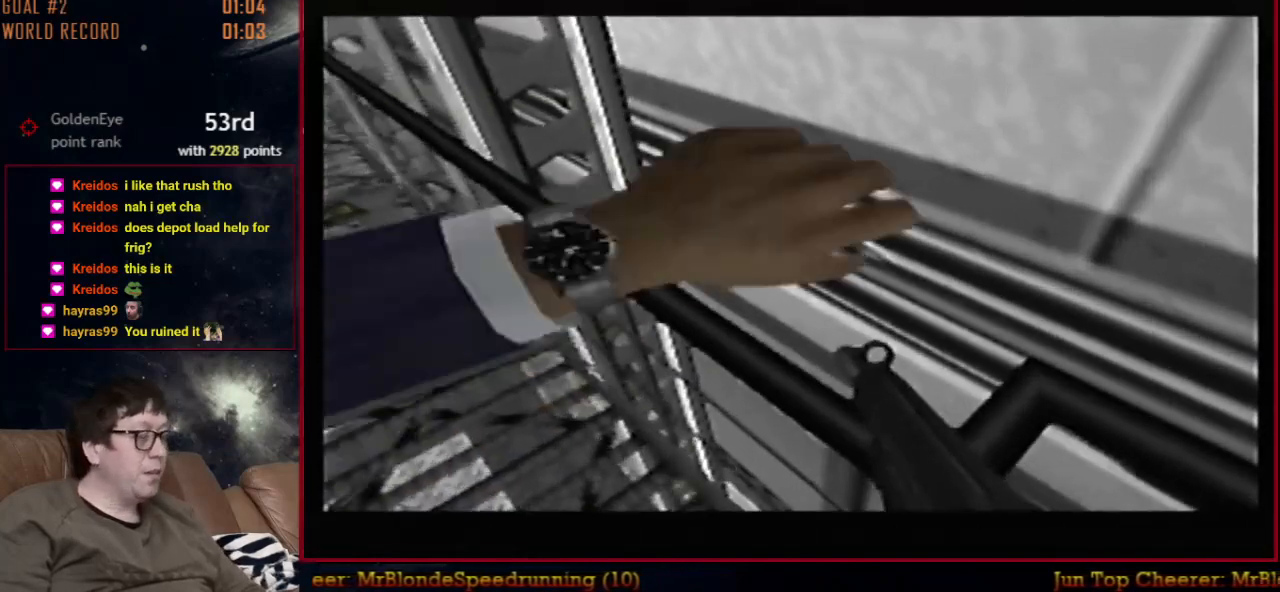
{"buttons": [], "left_stick": "center", "events": []}
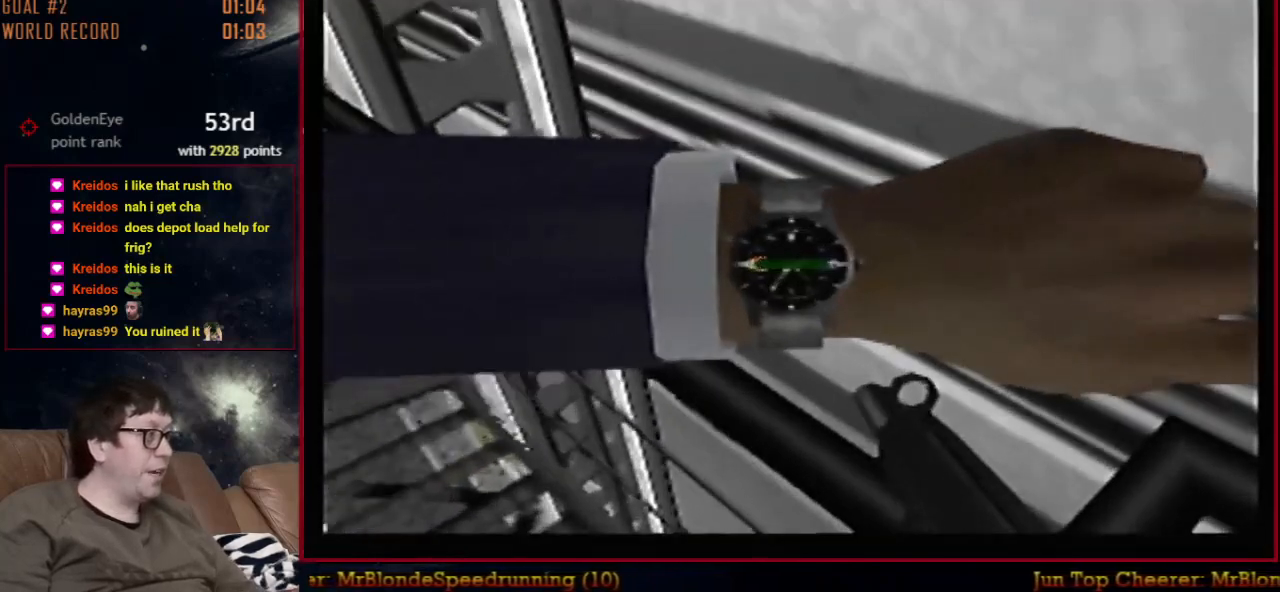
{"buttons": [], "left_stick": "center", "events": []}
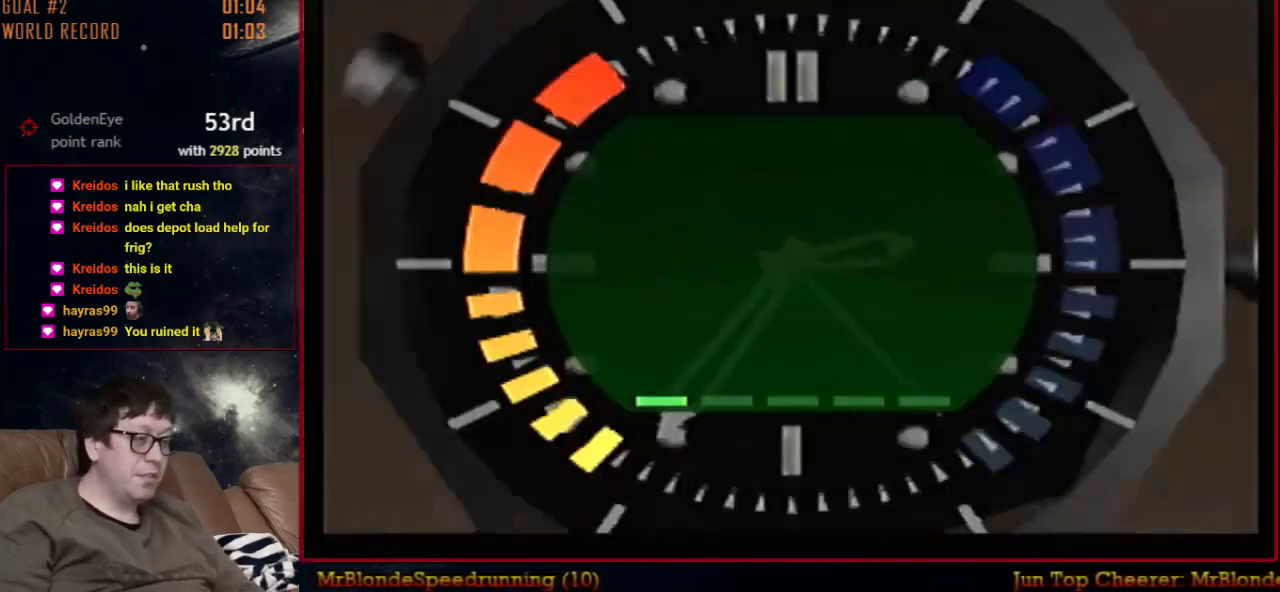
{"buttons": [], "left_stick": "down", "events": [[133, "left_stick", "right"], [333, "left_stick", "center"], [400, "left_stick", "down"]]}
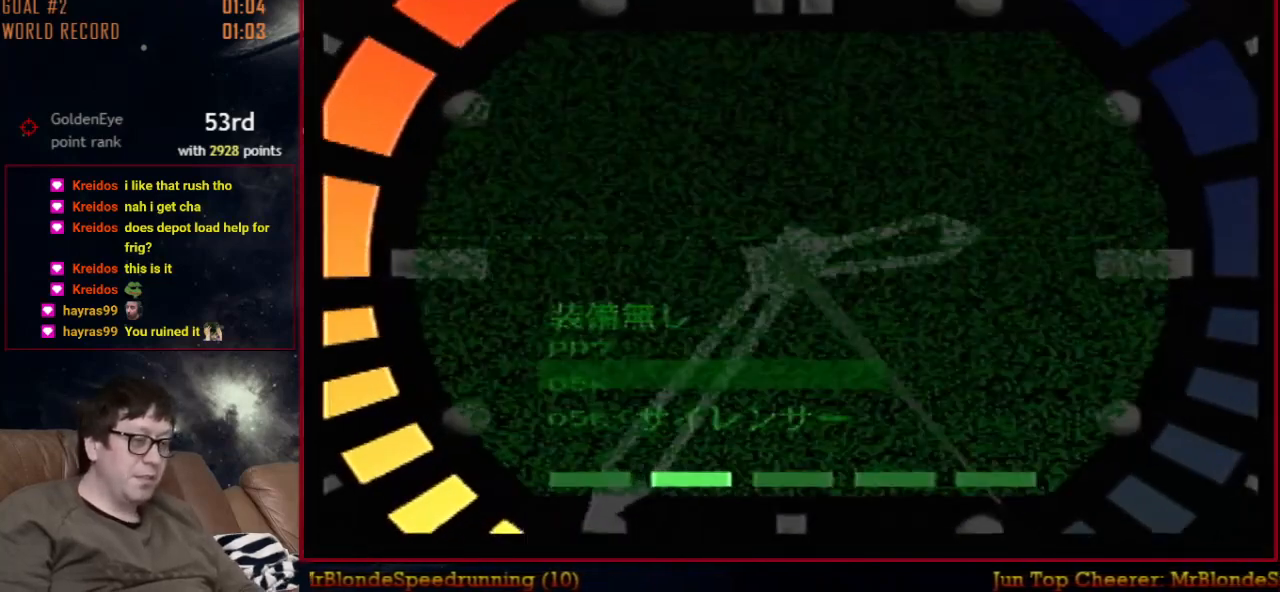
{"buttons": [], "left_stick": "center", "events": [[67, "left_stick", "center"], [433, "left_stick", "down"], [500, "left_stick", "center"]]}
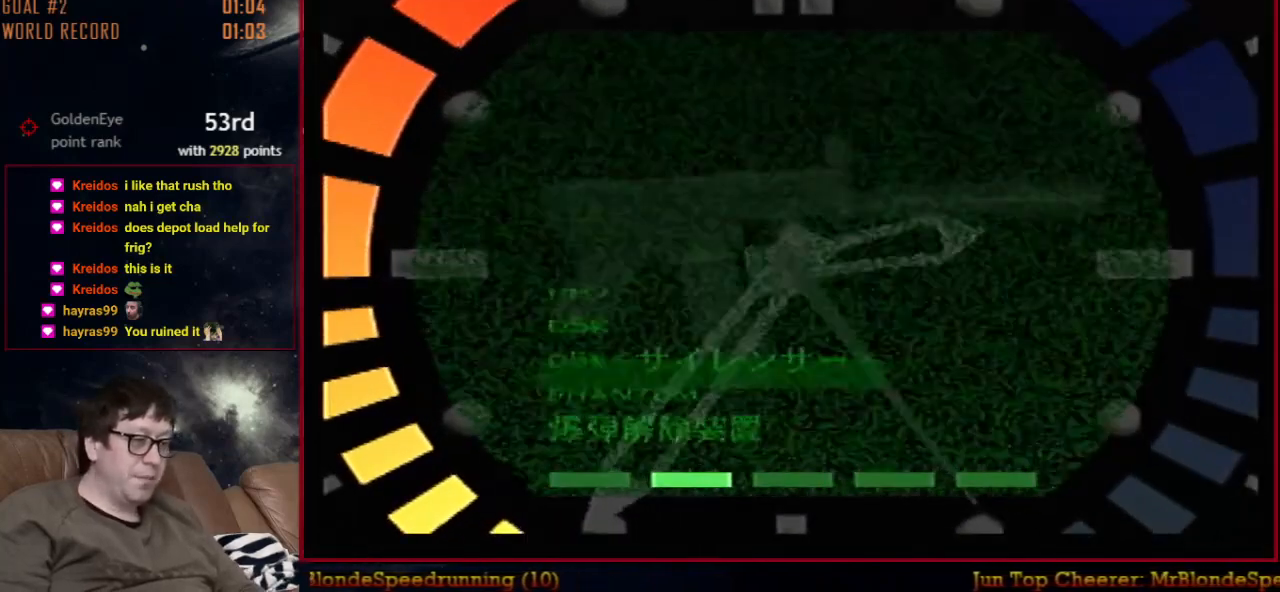
{"buttons": [], "left_stick": "down", "events": [[200, "A", "down"], [333, "left_stick", "down"], [367, "A", "up"]]}
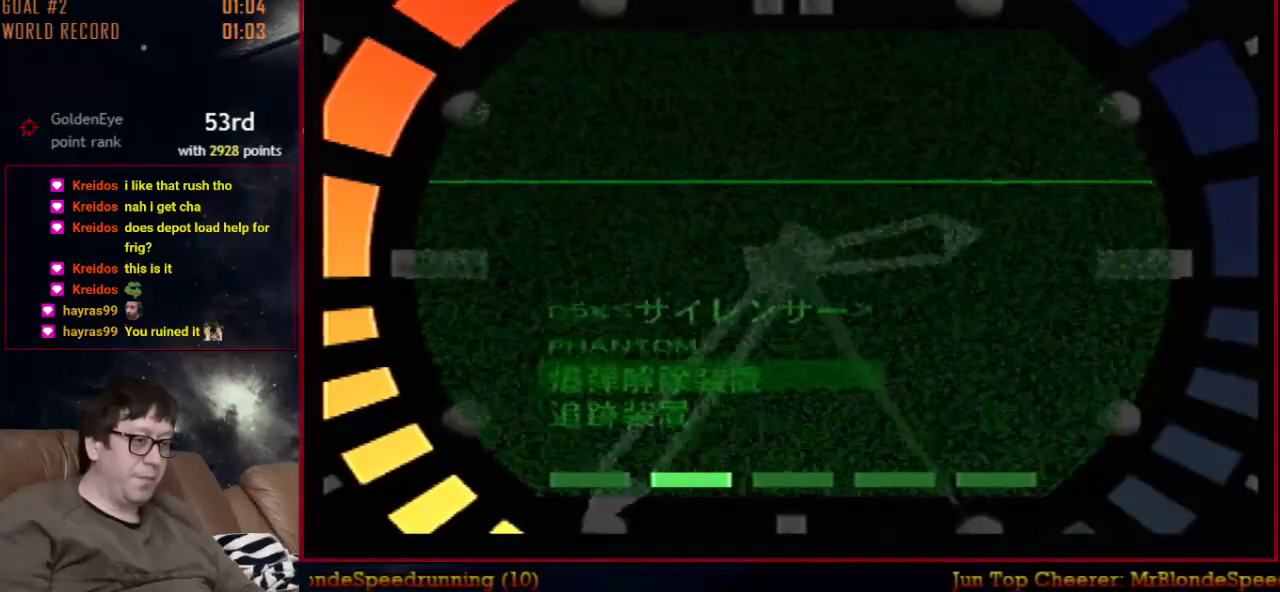
{"buttons": ["C_LEFT", "C_UP"], "left_stick": "center", "events": [[67, "left_stick", "center"], [267, "START", "down"], [400, "START", "up"], [467, "C_LEFT", "down"], [467, "C_UP", "down"]]}